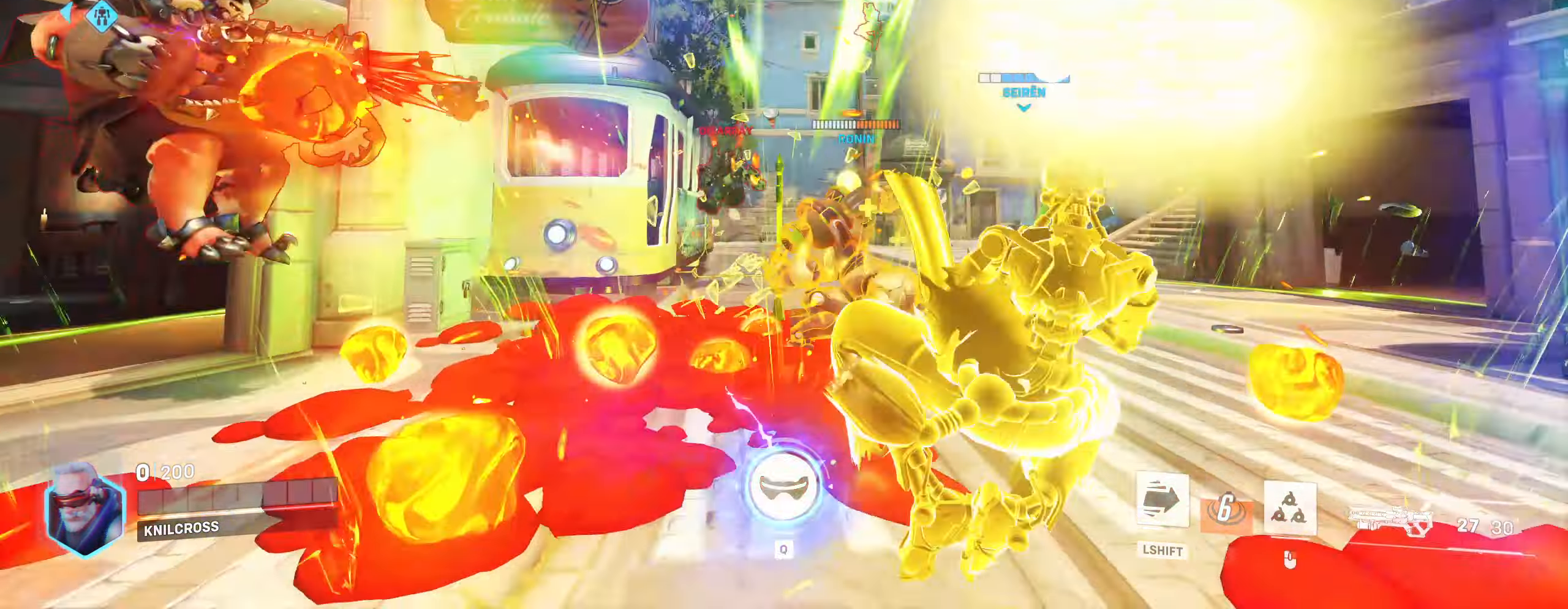
Gameplay with keyboard and mouse; each line is a JSON object with the keys and mouse buttons held at the frame after it. "events" lists presses ("down") and releases ("up") of "a", "alt", "ctrl", "d", "e", "f", "q", "r", "s", "shift", "space", "w", "mouse_left", "mouse_wheel", "mouse_right", "mouse_mb4" and "mouse_mb5" between this image and that frame as [ms after this image, input, new state], when the widget could be followed in between. "mouse_left", "mouse_wheel", "mouse_right", "mouse_mb4", "mouse_mb5" = the "left", "wheel", "right", "mb4", "mb5" buttons of the "mouse" list. No other keys are recorded. "wheel" means that the mouse wheel is clicked or scrolled. Mouse movement is not recorded.
{"keys": ["shift", "w"], "mouse": []}
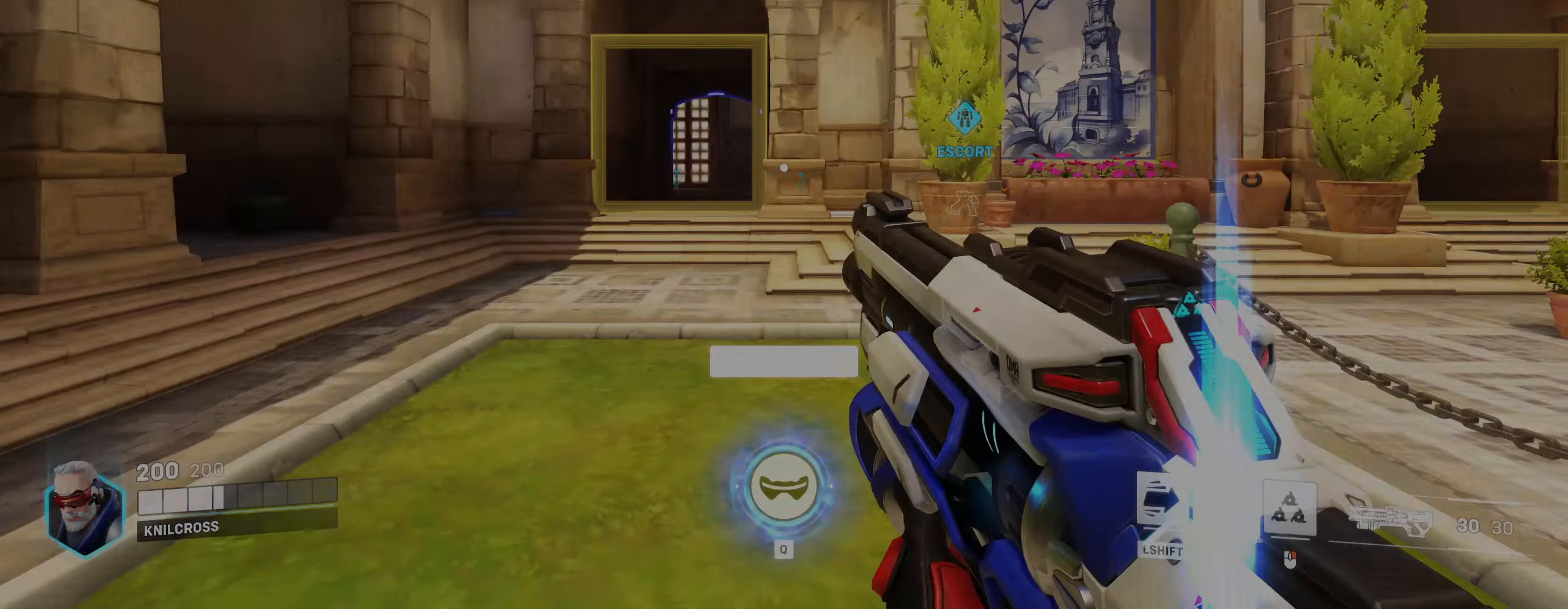
{"keys": ["shift", "w"], "mouse": [], "events": [[267, "space", "down"], [367, "space", "up"]]}
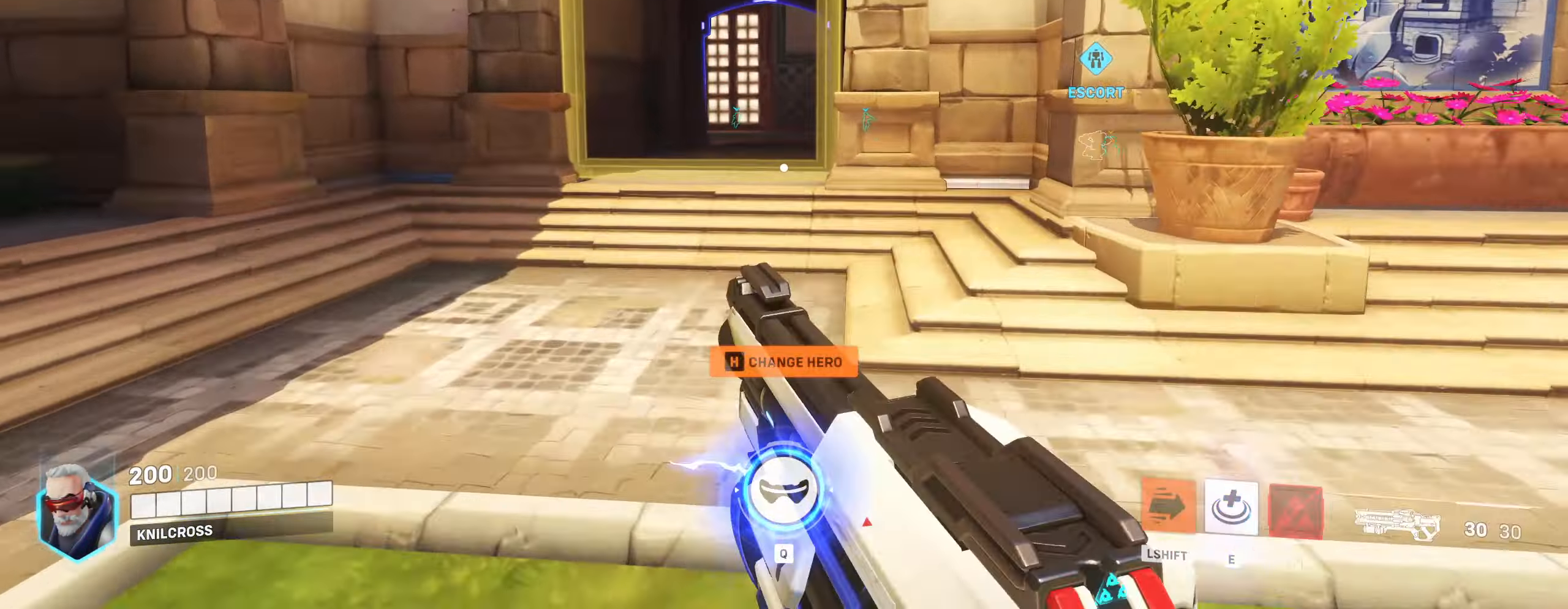
{"keys": ["w"], "mouse": [], "events": [[367, "shift", "up"]]}
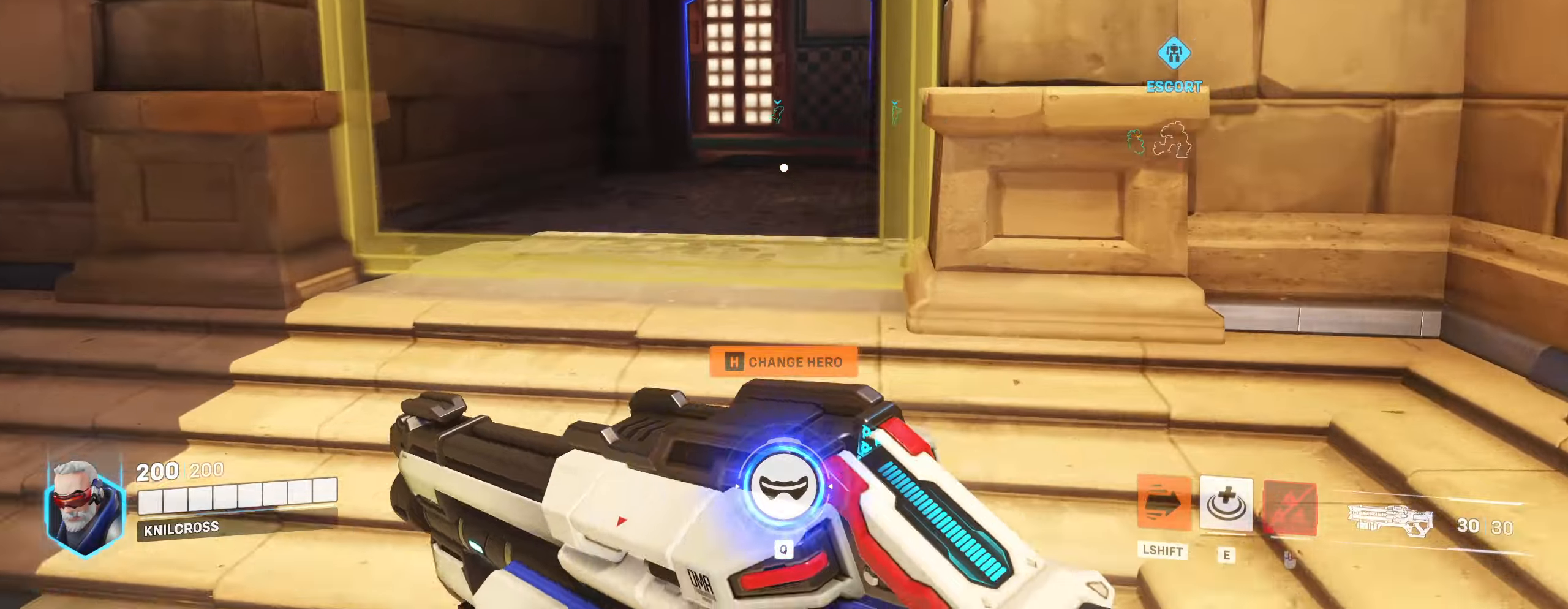
{"keys": ["w"], "mouse": [], "events": []}
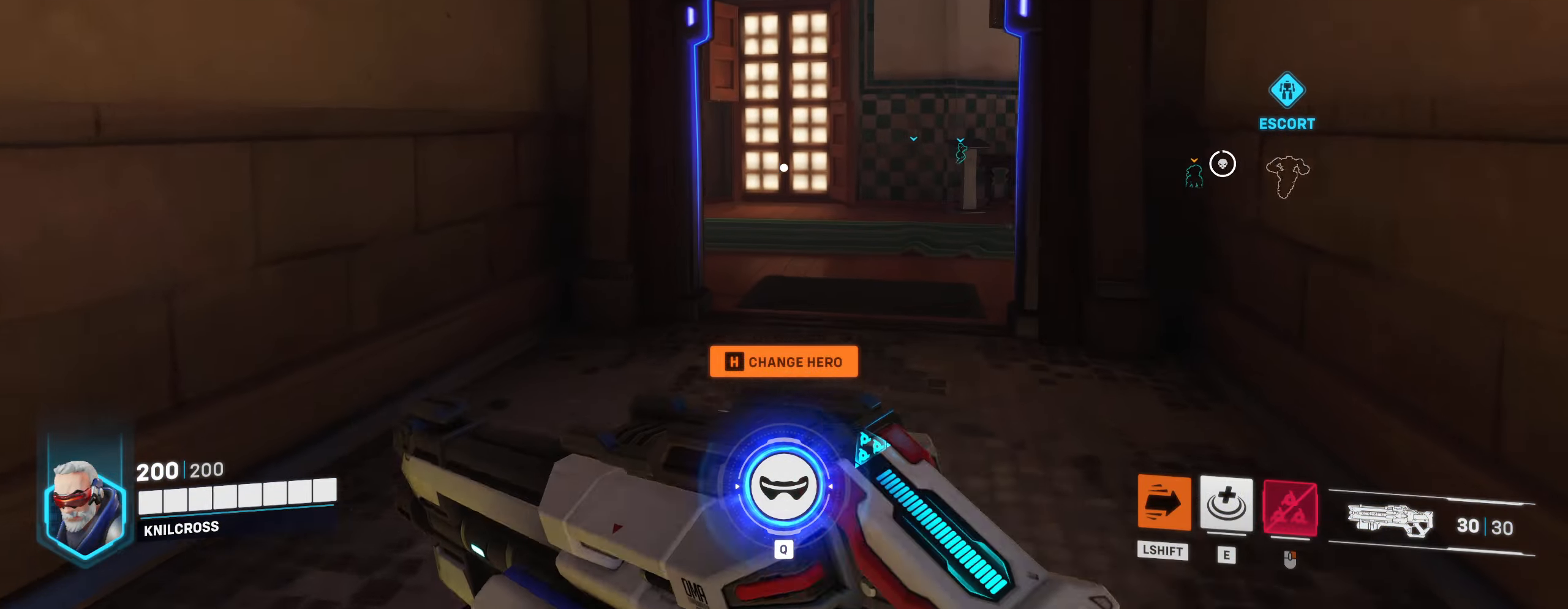
{"keys": ["w"], "mouse": [], "events": []}
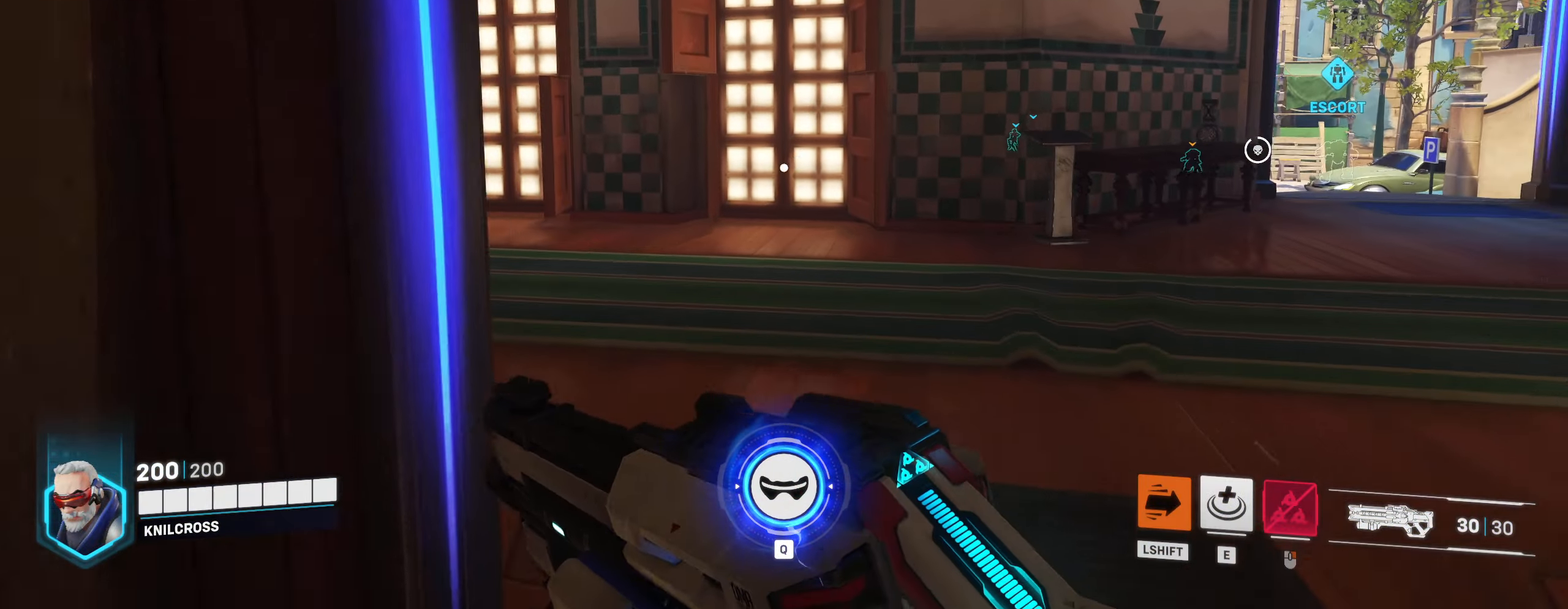
{"keys": ["w"], "mouse": [], "events": []}
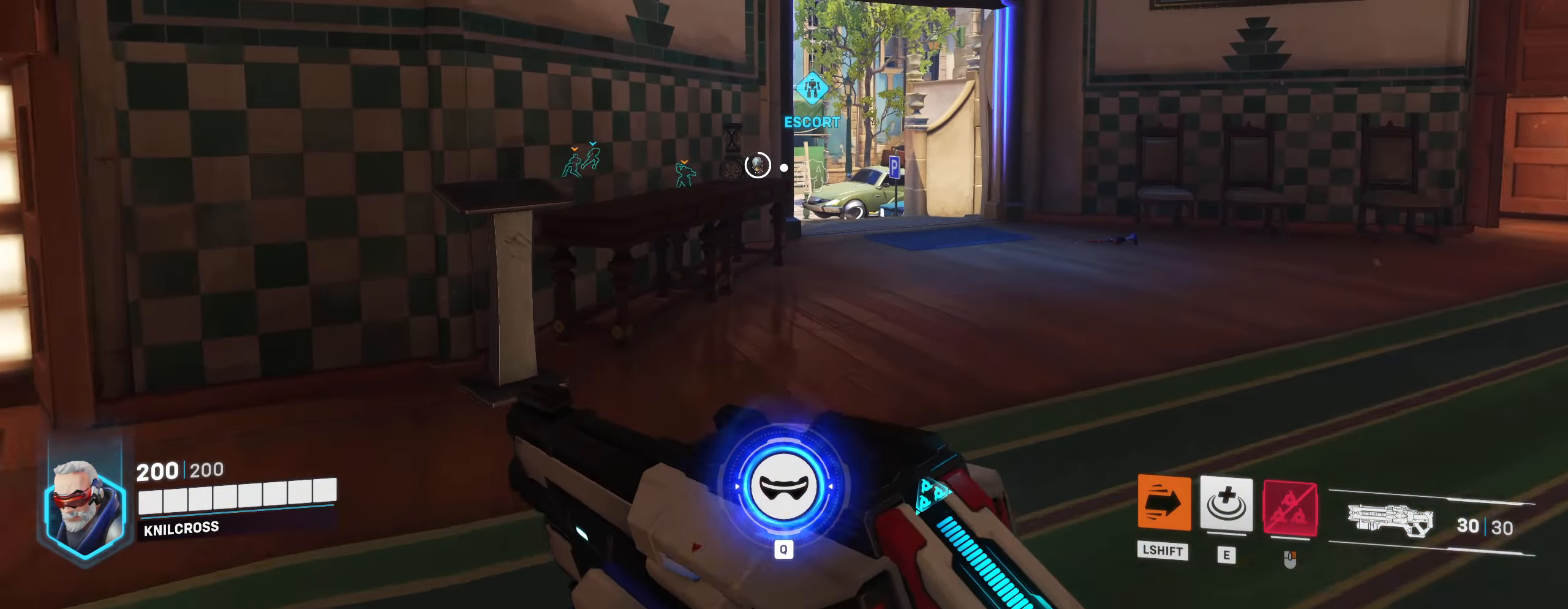
{"keys": ["w"], "mouse": [], "events": []}
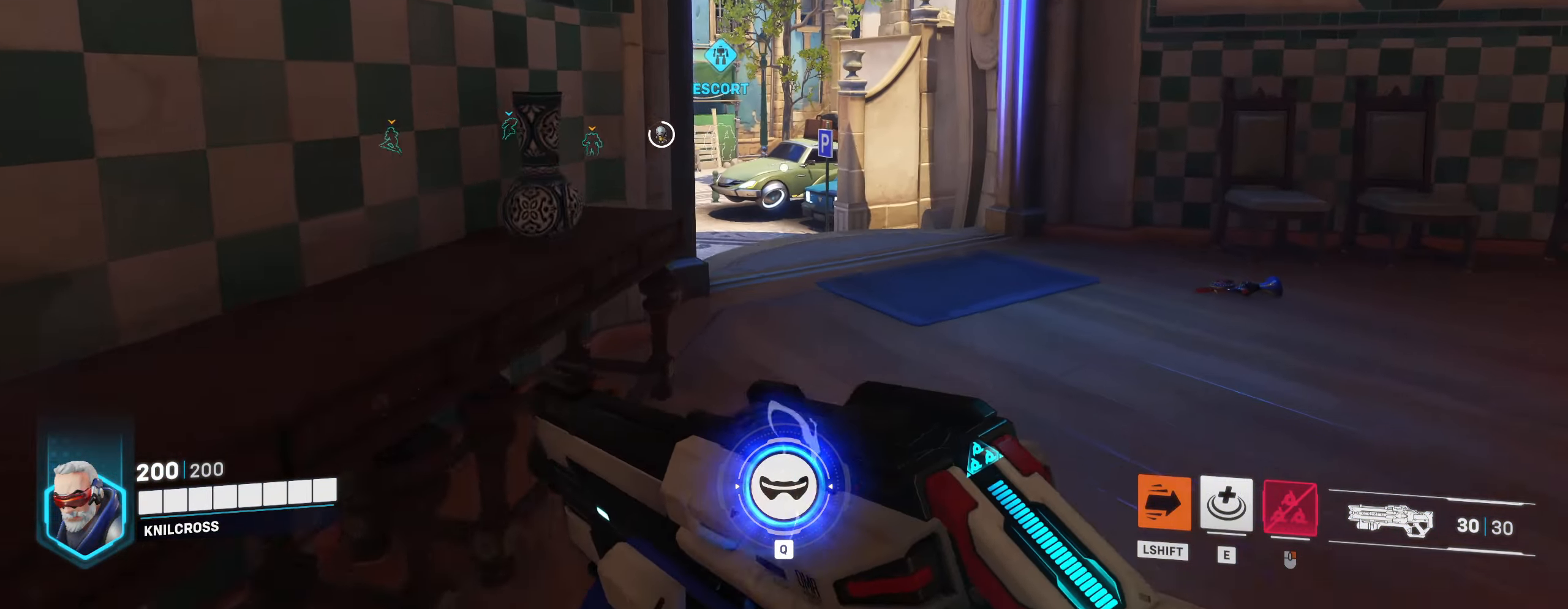
{"keys": ["w"], "mouse": [], "events": []}
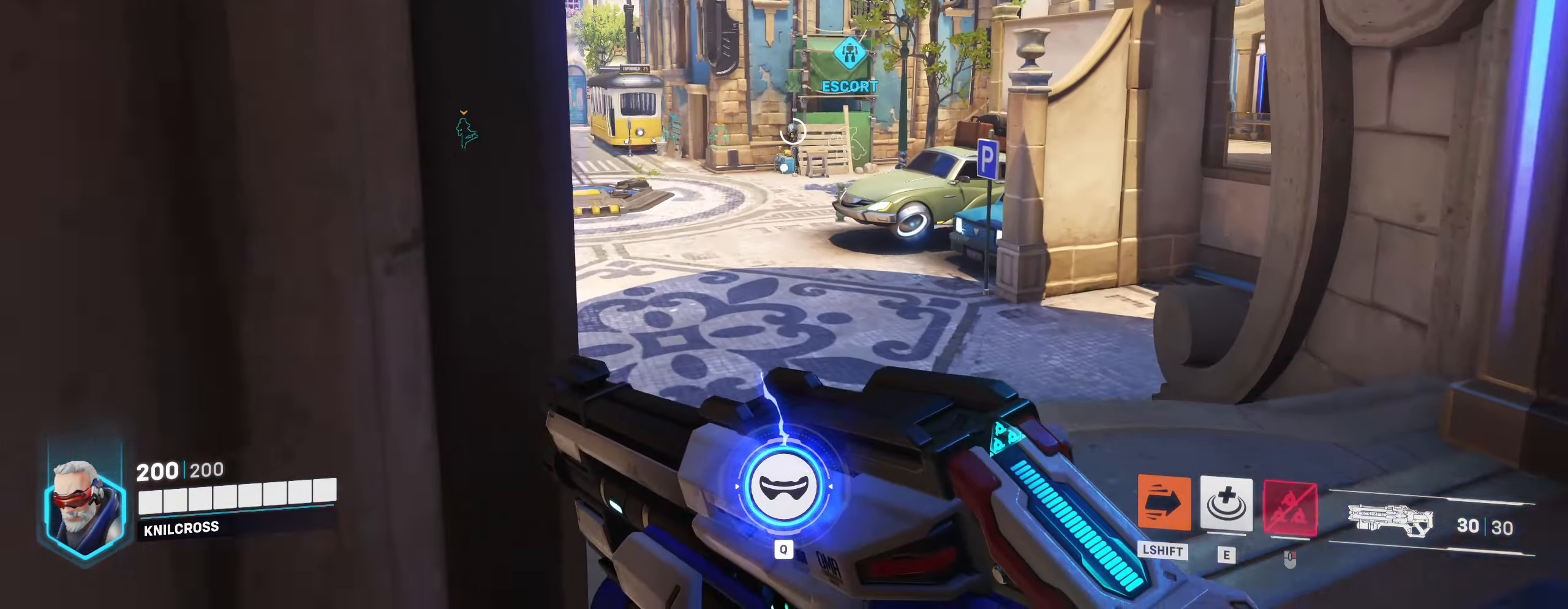
{"keys": ["w"], "mouse": [], "events": []}
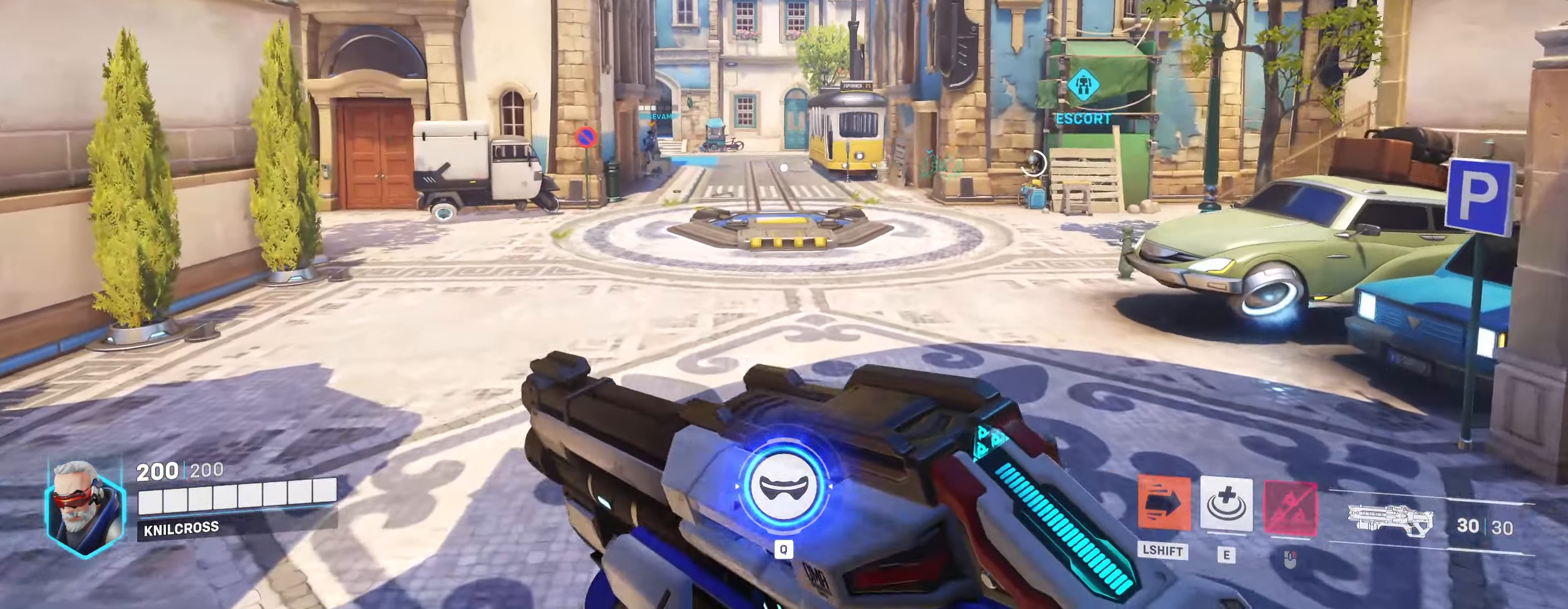
{"keys": ["w"], "mouse": [], "events": []}
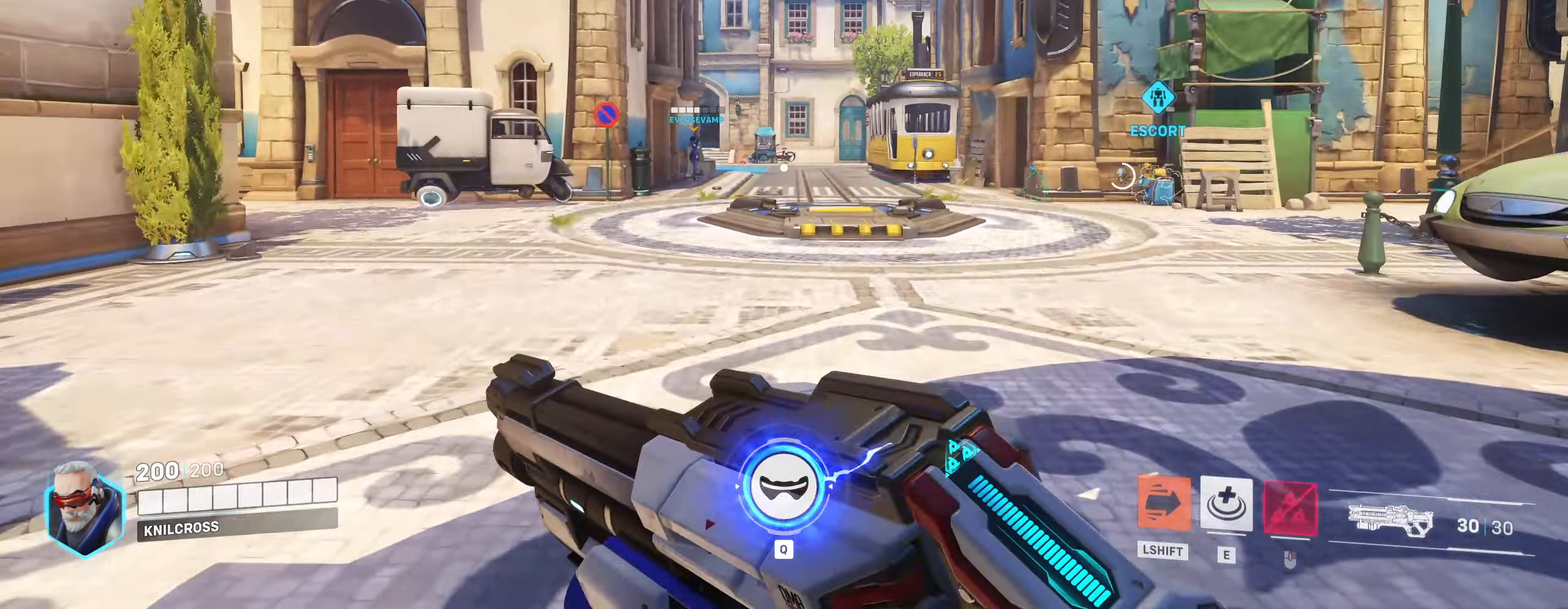
{"keys": ["w"], "mouse": [], "events": []}
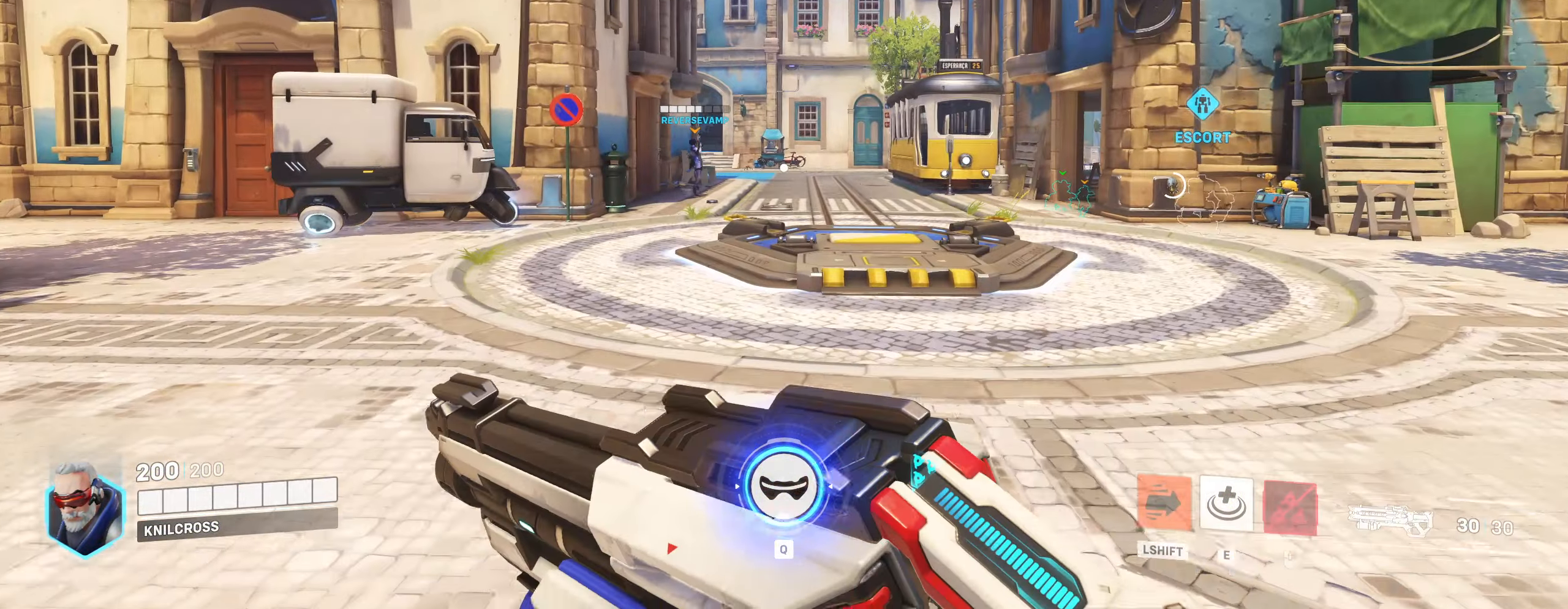
{"keys": ["w"], "mouse": [], "events": []}
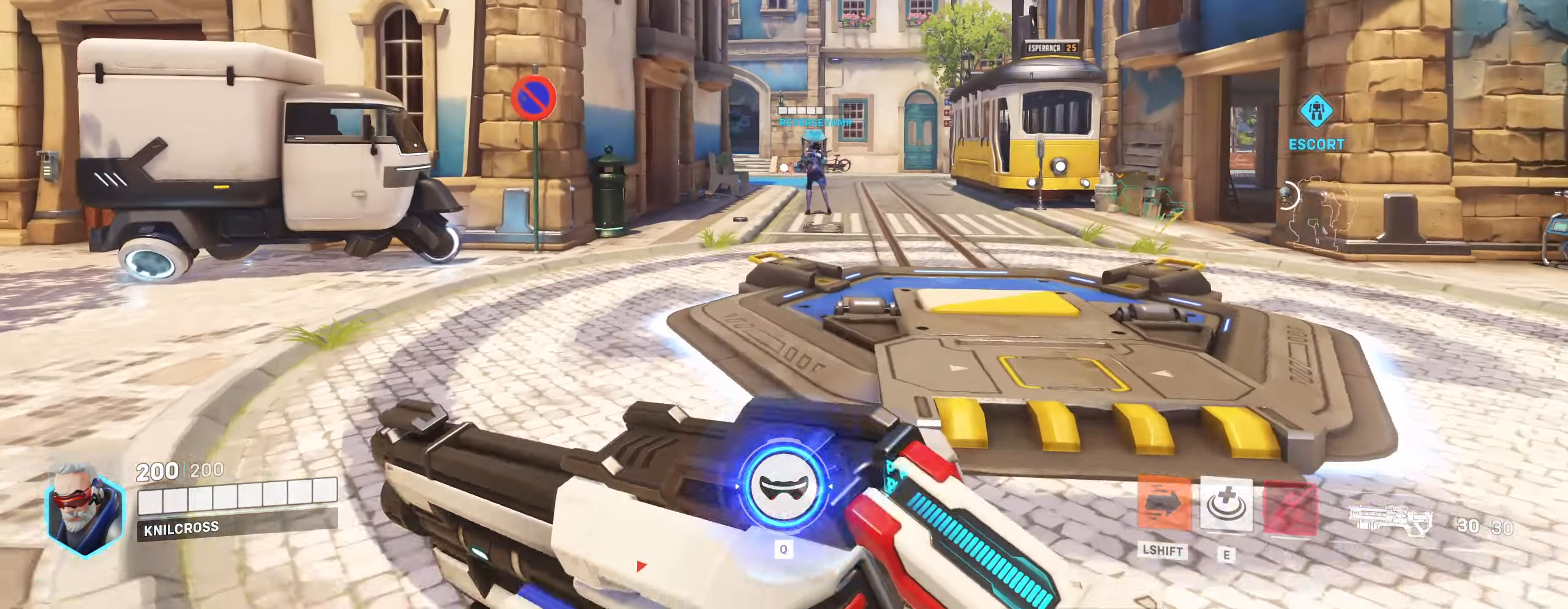
{"keys": ["w"], "mouse": [], "events": []}
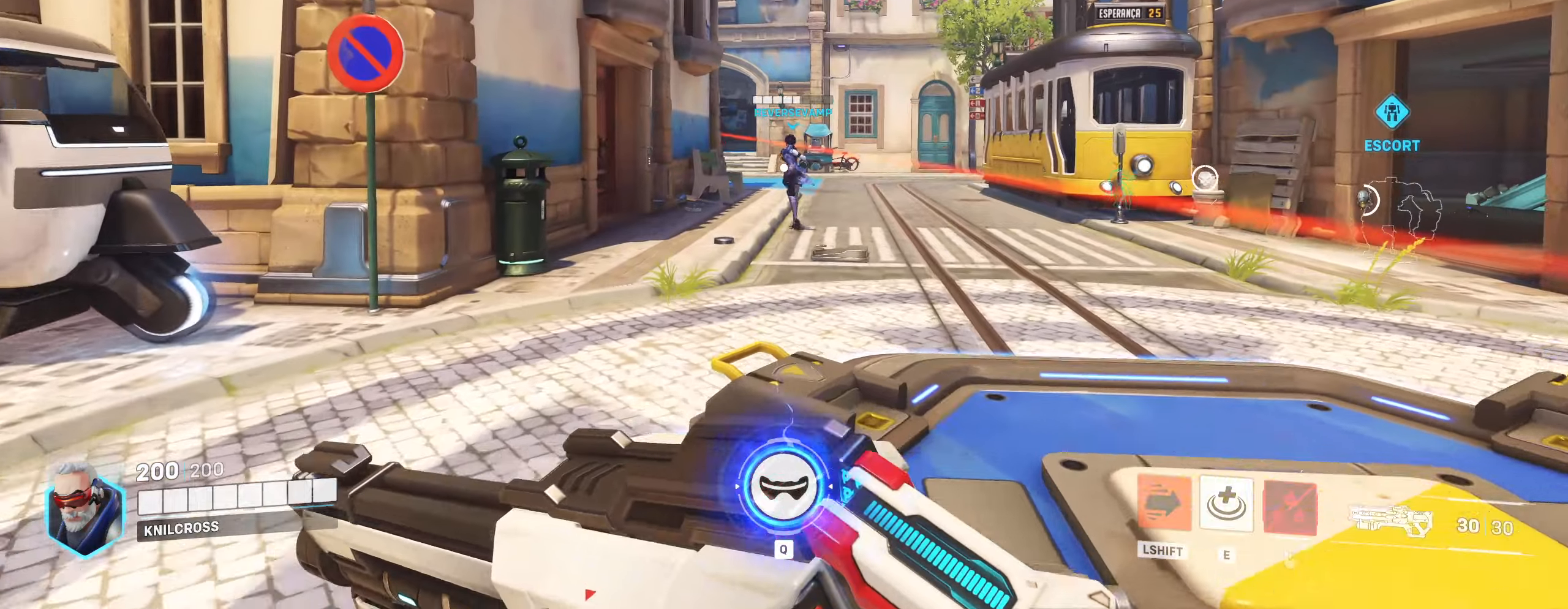
{"keys": ["w"], "mouse": [], "events": []}
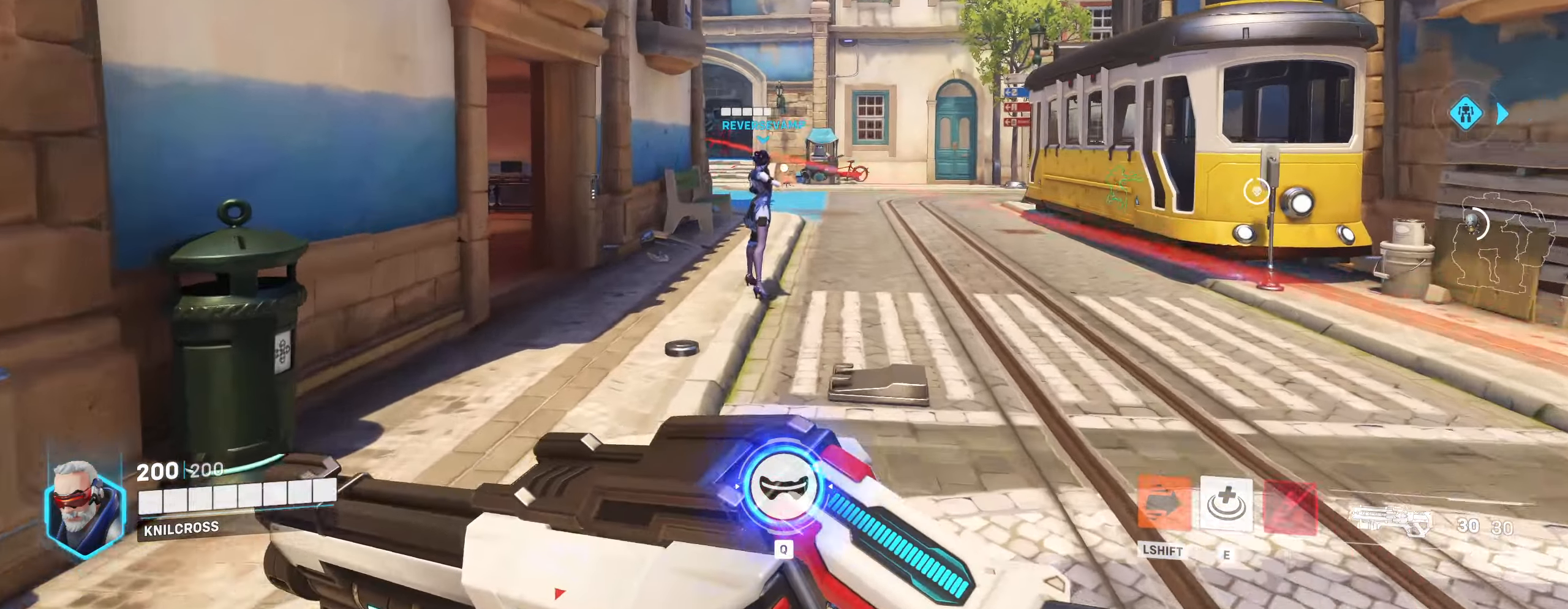
{"keys": ["d", "w"], "mouse": ["left"], "events": [[33, "d", "down"], [50, "mouse_left", "down"]]}
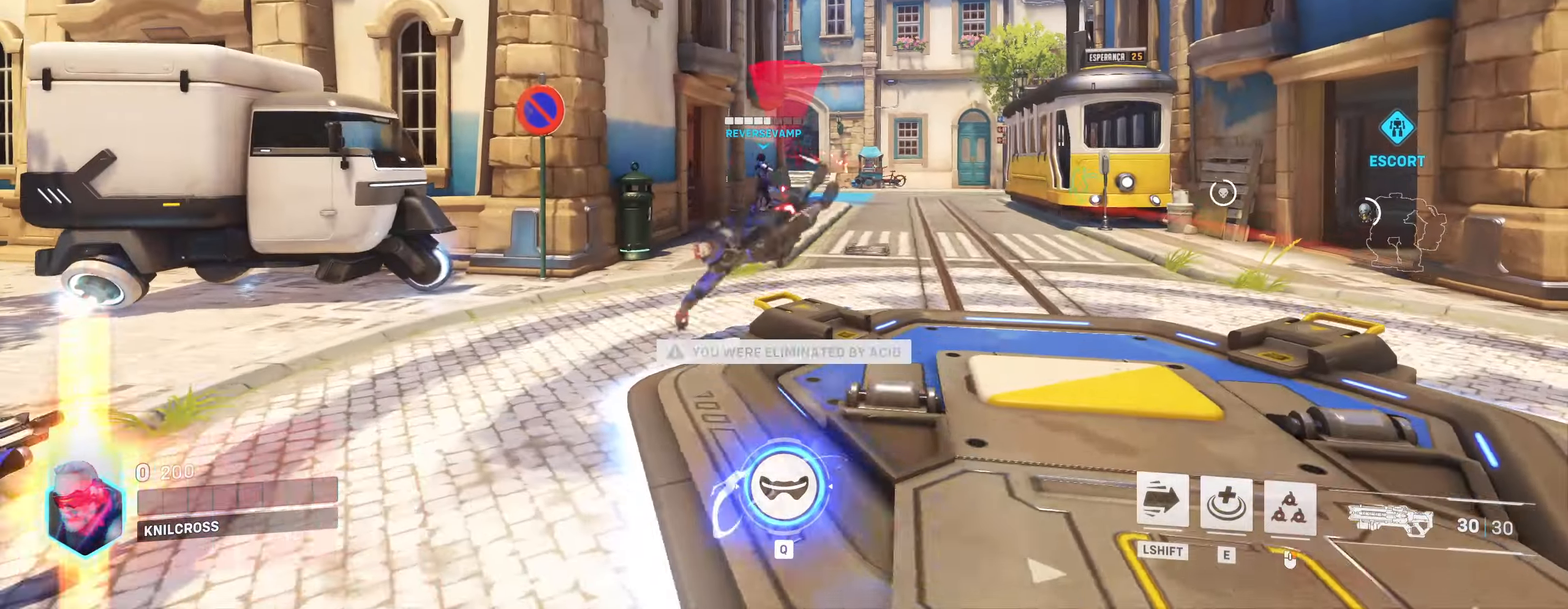
{"keys": [], "mouse": [], "events": [[266, "mouse_left", "up"], [316, "d", "up"], [366, "w", "up"]]}
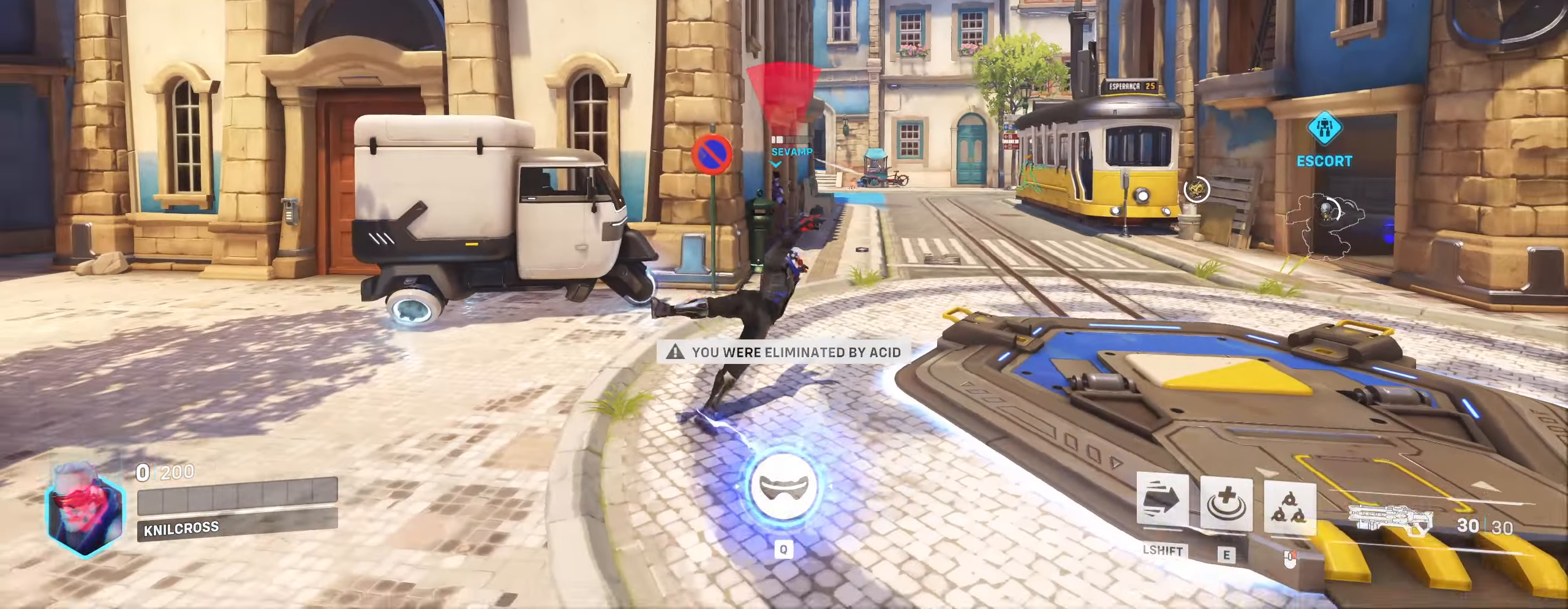
{"keys": [], "mouse": [], "events": []}
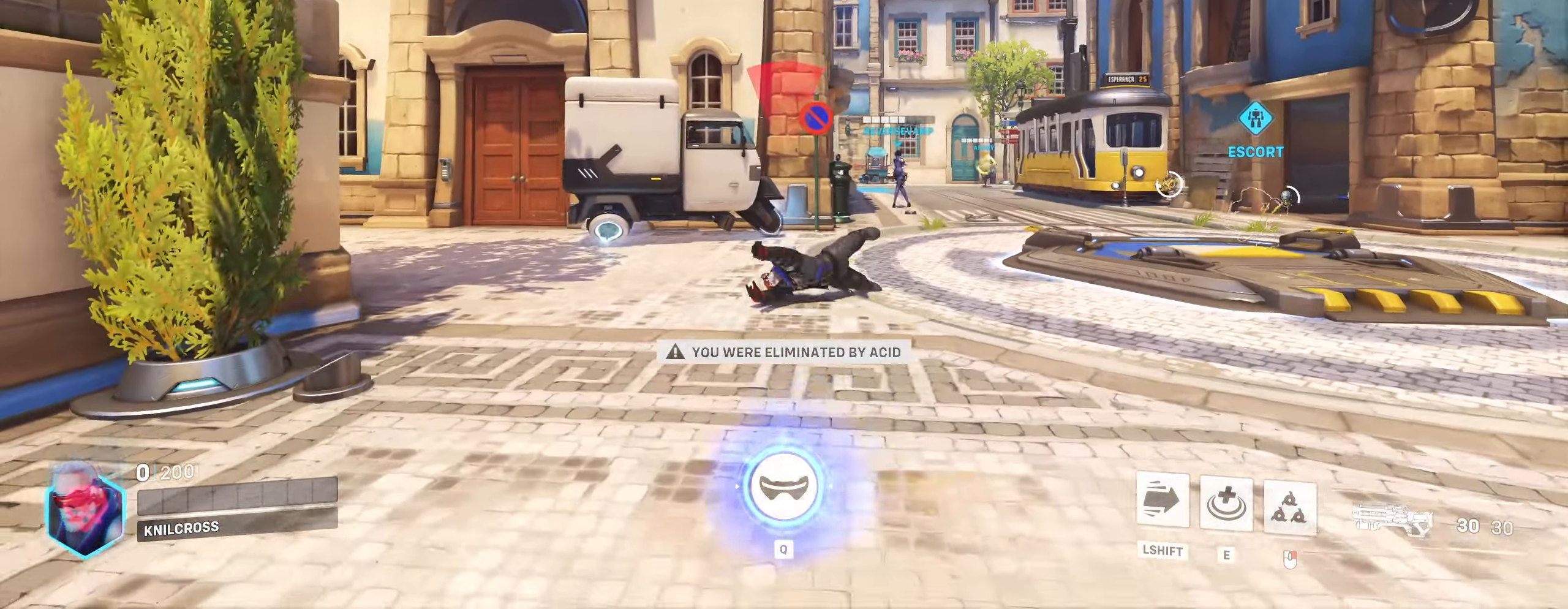
{"keys": [], "mouse": [], "events": []}
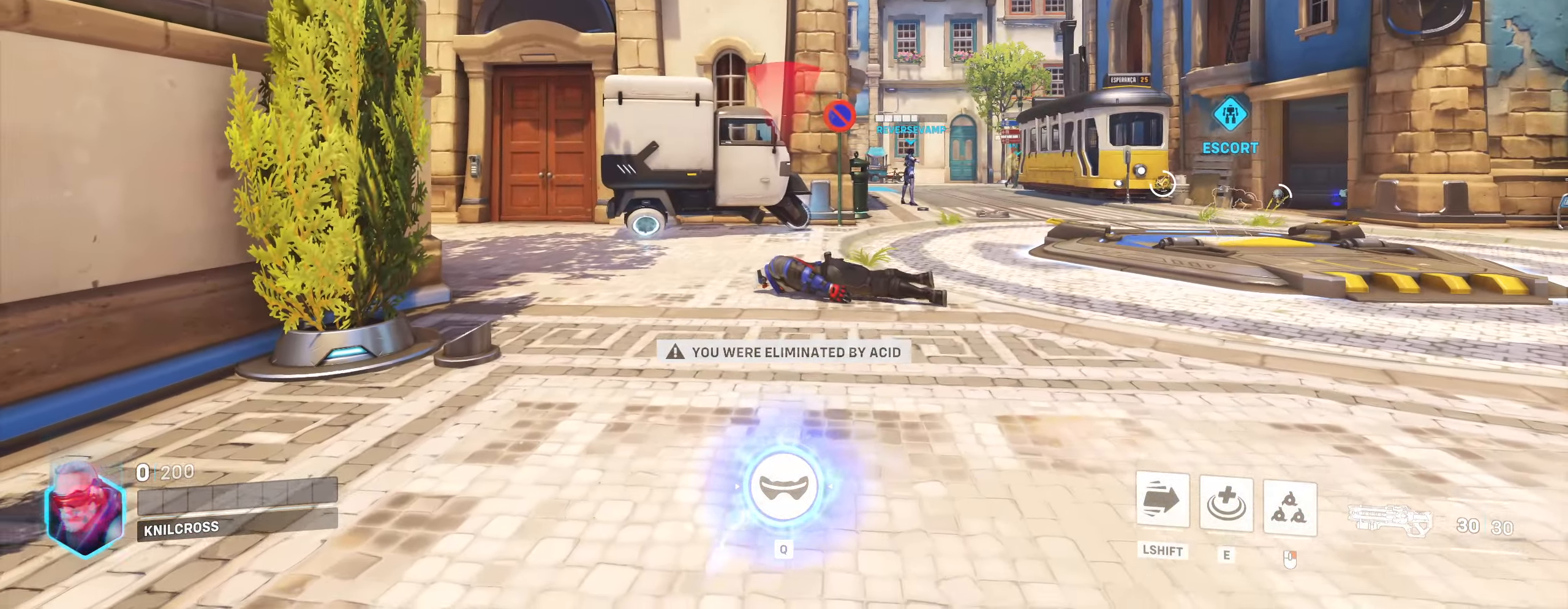
{"keys": [], "mouse": [], "events": []}
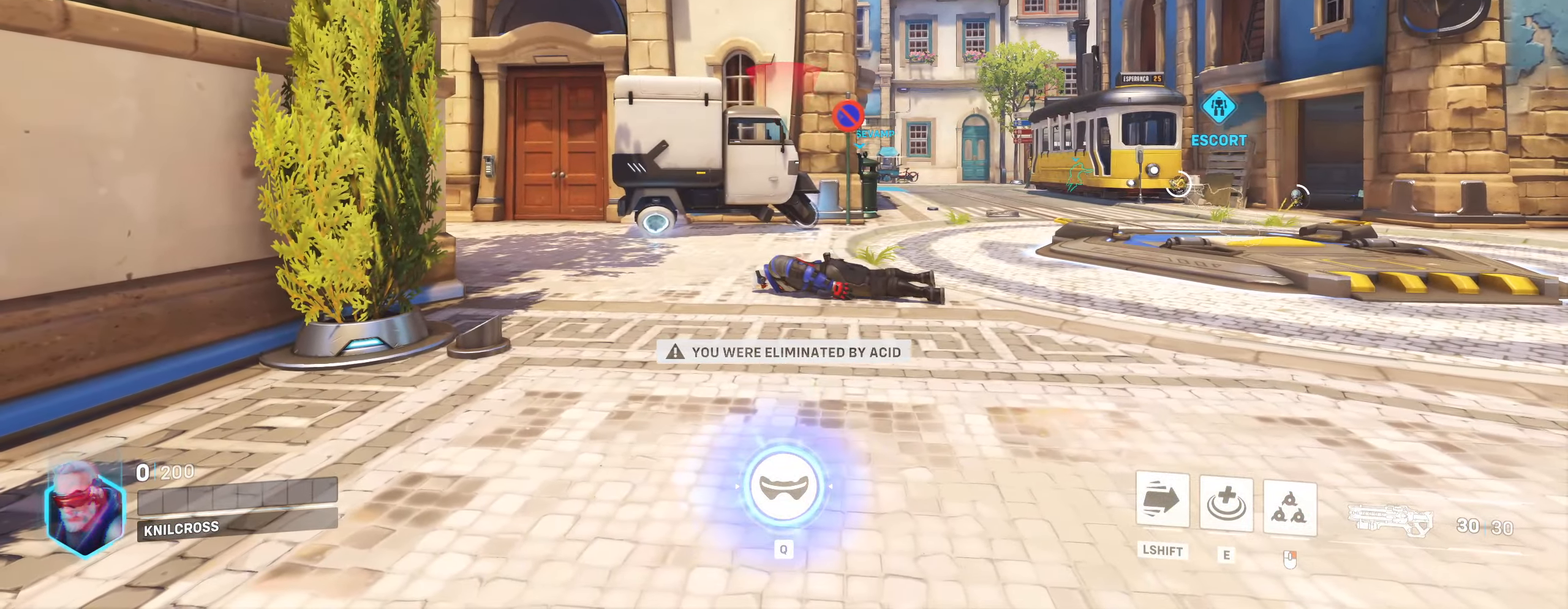
{"keys": [], "mouse": [], "events": []}
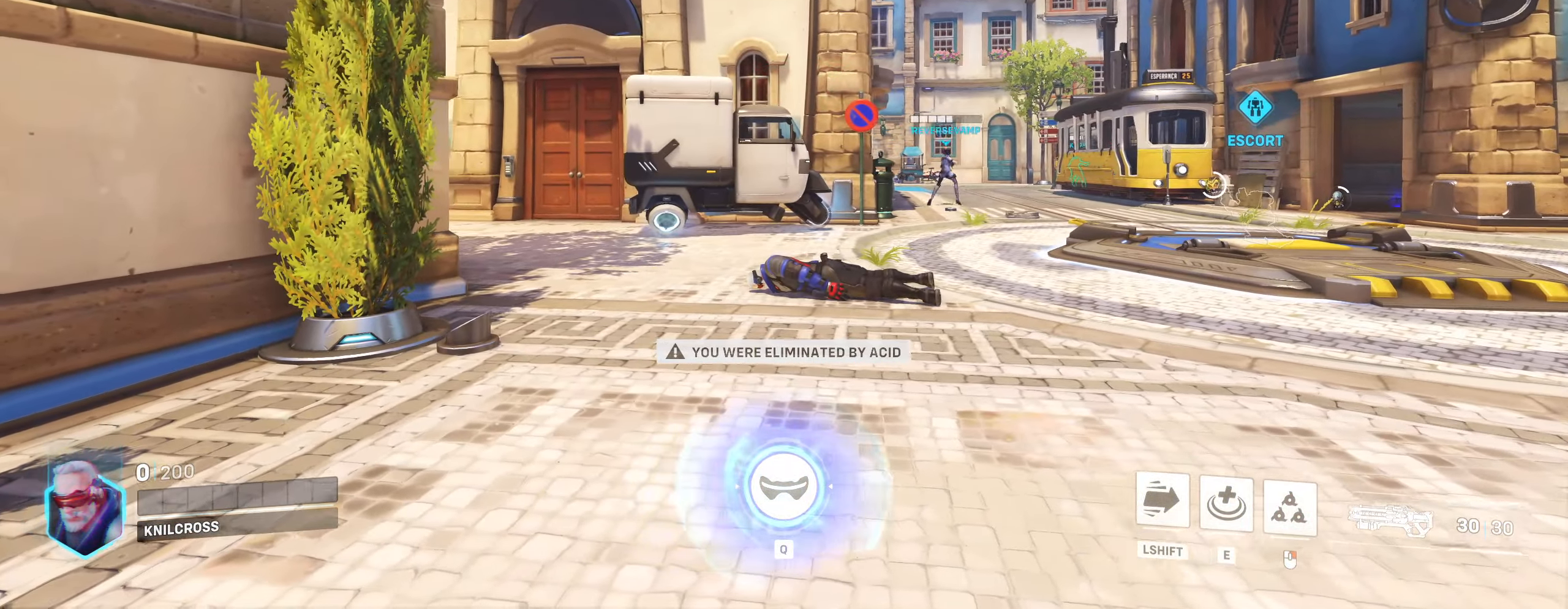
{"keys": ["space", "w"], "mouse": ["left"], "events": [[216, "space", "down"], [233, "mouse_left", "down"], [316, "mouse_left", "up"], [333, "space", "up"], [416, "mouse_left", "down"], [450, "space", "down"], [500, "w", "down"]]}
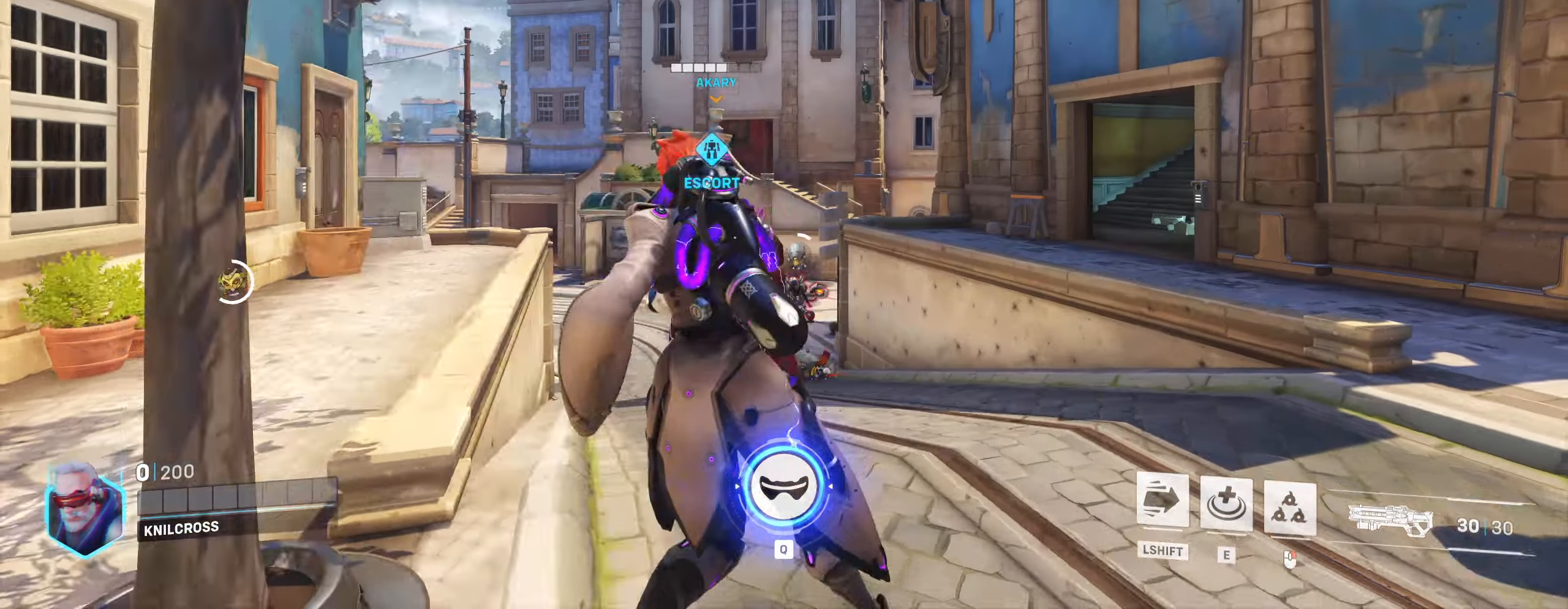
{"keys": ["space", "w"], "mouse": ["left"], "events": [[16, "mouse_left", "up"], [100, "mouse_left", "down"], [100, "space", "up"], [133, "space", "down"], [200, "mouse_left", "up"], [250, "shift", "down"], [266, "mouse_left", "down"], [266, "space", "up"], [283, "mouse_right", "down"], [350, "mouse_left", "up"], [400, "mouse_left", "down"], [416, "space", "down"], [450, "shift", "up"], [466, "mouse_right", "up"]]}
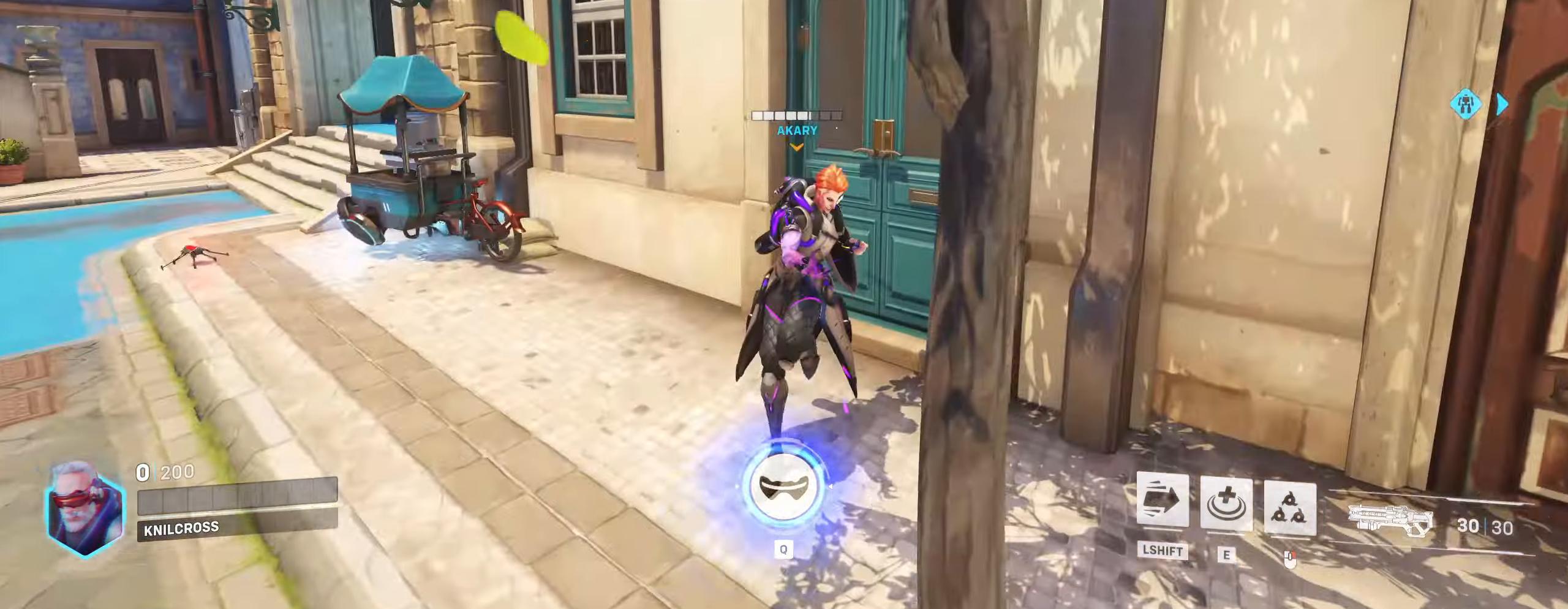
{"keys": ["space", "w"], "mouse": ["left", "right"], "events": [[16, "mouse_right", "down"], [33, "mouse_left", "up"], [66, "shift", "down"], [100, "mouse_left", "down"], [133, "mouse_right", "up"], [133, "space", "up"], [166, "mouse_right", "down"], [200, "mouse_left", "up"], [250, "space", "down"], [266, "mouse_left", "down"], [266, "shift", "up"], [300, "mouse_right", "up"], [350, "shift", "down"], [366, "mouse_left", "up"], [366, "mouse_right", "down"], [383, "space", "up"], [433, "mouse_left", "down"], [450, "shift", "up"], [483, "space", "down"]]}
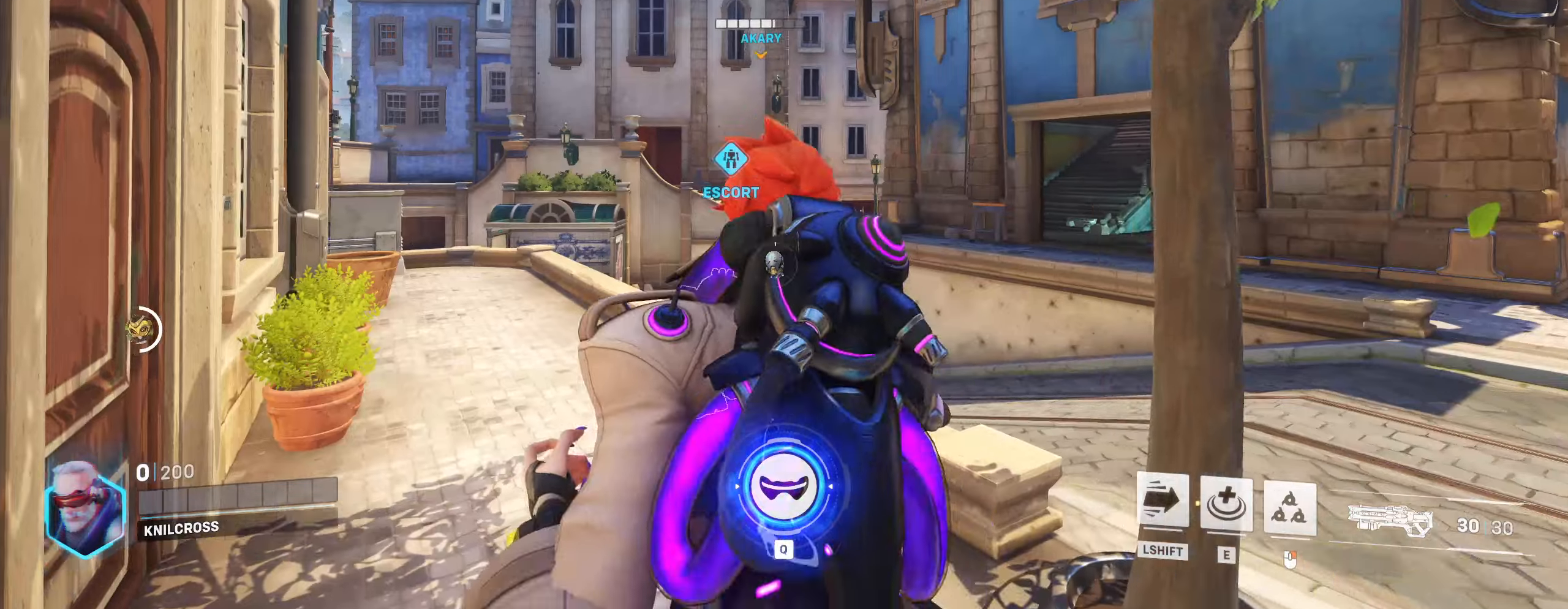
{"keys": ["a", "e", "shift", "space", "w"], "mouse": ["left"], "events": [[17, "mouse_left", "up"], [33, "shift", "down"], [67, "space", "up"], [83, "mouse_left", "down"], [167, "space", "down"], [217, "shift", "up"], [250, "a", "down"], [250, "mouse_right", "up"], [283, "mouse_right", "down"], [283, "shift", "down"], [283, "space", "up"], [283, "w", "up"], [333, "mouse_left", "up"], [400, "mouse_left", "down"], [400, "shift", "up"], [417, "w", "down"], [450, "space", "down"], [467, "e", "down"], [467, "mouse_right", "up"], [467, "shift", "down"]]}
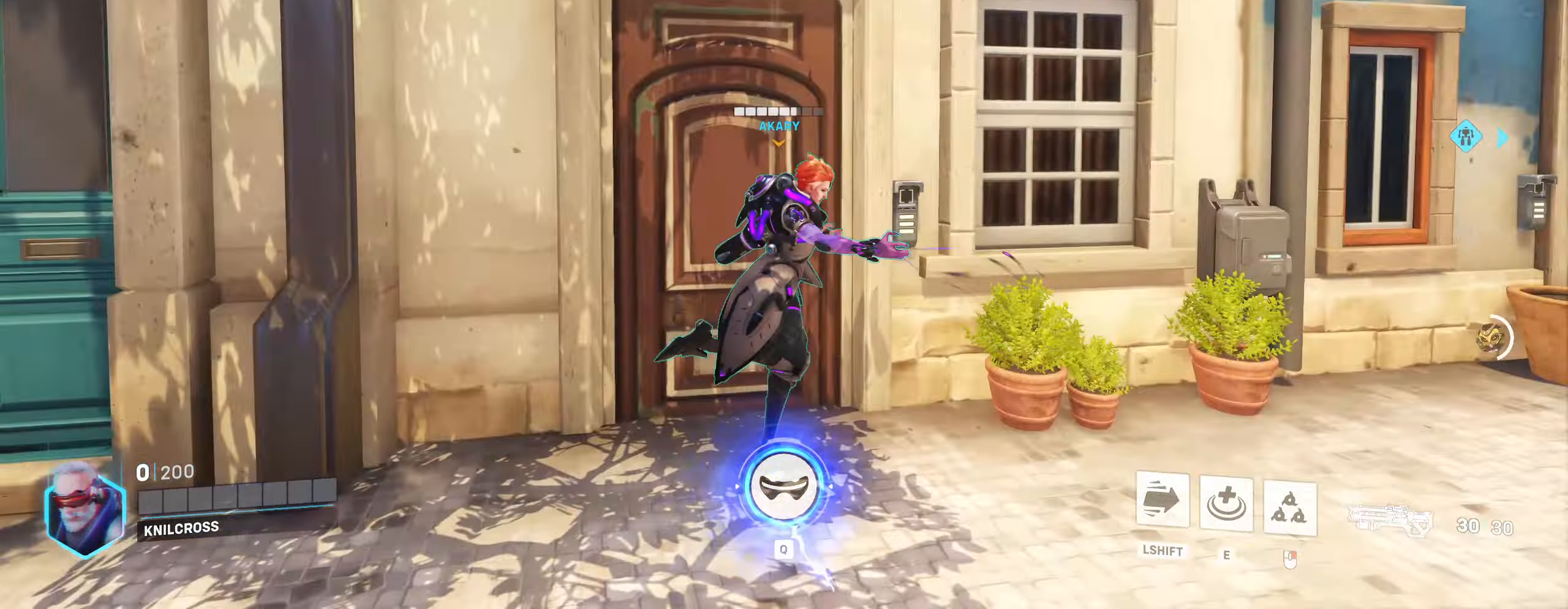
{"keys": ["a", "e", "shift", "space", "w"], "mouse": ["left", "right"]}
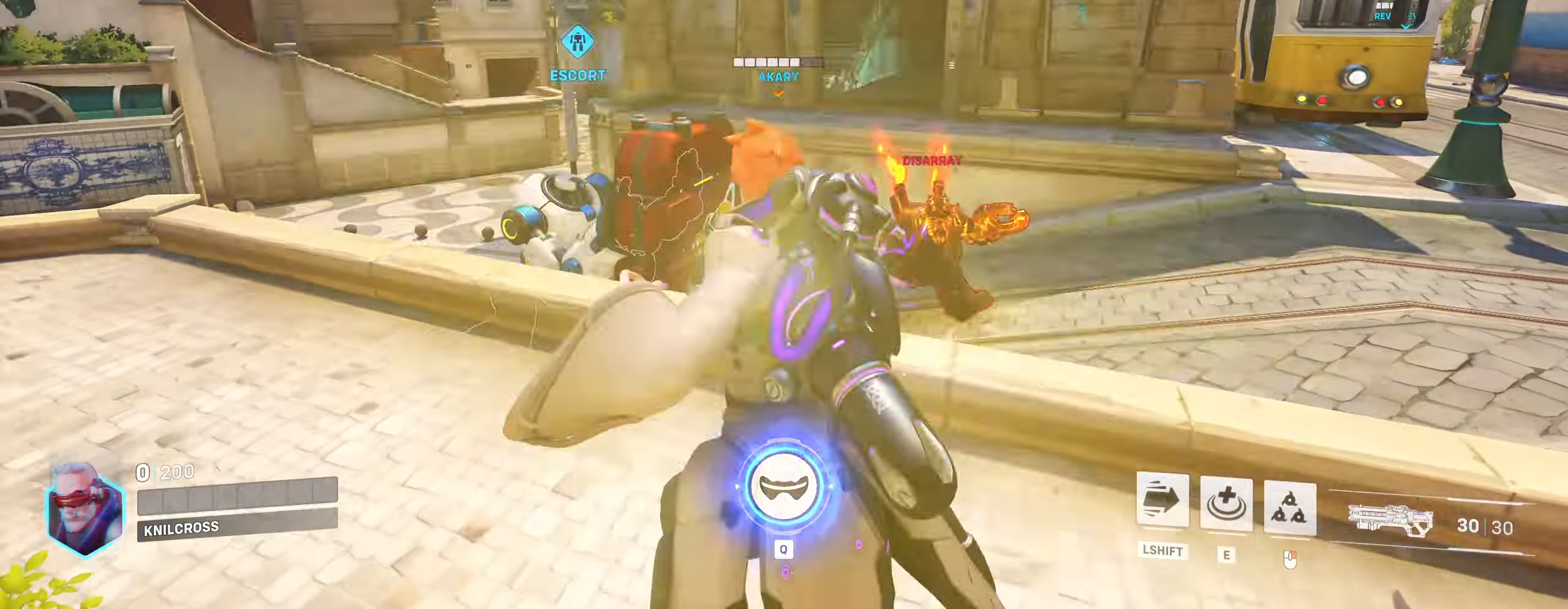
{"keys": ["a", "e", "shift", "w"], "mouse": ["left", "right"], "events": [[17, "e", "up"], [67, "e", "down"], [83, "space", "up"], [100, "w", "up"], [200, "w", "down"], [233, "shift", "up"], [233, "space", "down"], [250, "a", "up"], [333, "mouse_left", "up"], [350, "e", "up"], [367, "shift", "down"], [383, "mouse_left", "down"], [400, "space", "up"], [417, "e", "down"], [483, "a", "down"]]}
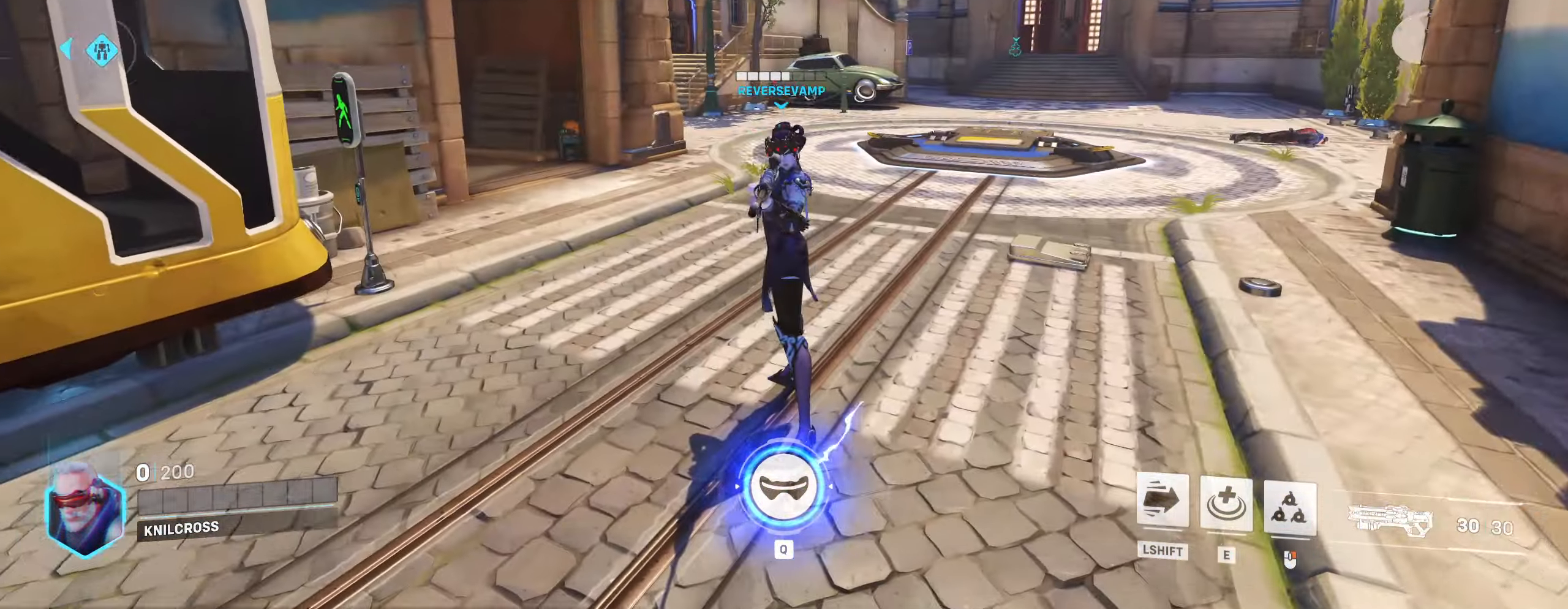
{"keys": [], "mouse": [], "events": [[17, "e", "up"], [17, "mouse_left", "up"], [17, "space", "down"], [50, "mouse_right", "up"], [100, "shift", "up"], [150, "space", "up"], [183, "w", "up"], [233, "s", "down"], [250, "shift", "down"], [250, "space", "down"], [267, "mouse_right", "down"], [350, "s", "up"], [367, "space", "up"], [417, "mouse_right", "up"], [433, "s", "down"], [433, "shift", "up"], [483, "a", "up"], [483, "s", "up"]]}